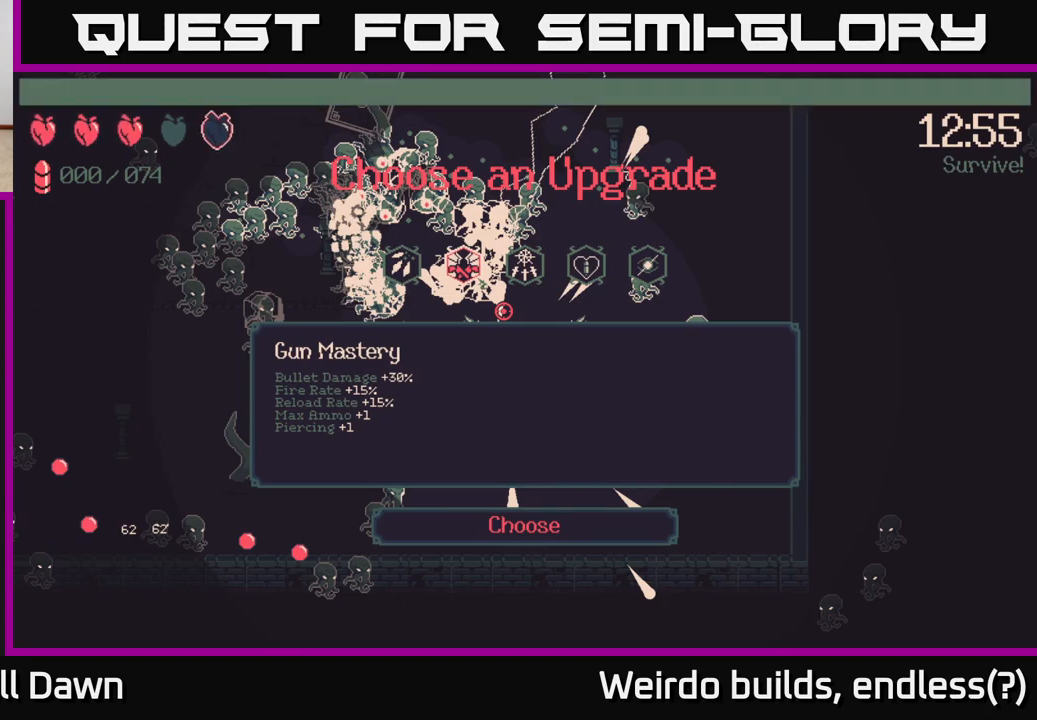
Gameplay with a controller (Xbox layout); each line is a JSON object with the inputs held at the frame after it. "events" lists button and stick changes between this image and that frame as [ms after this image, input, new state], when the widget could be followed in between. Not read: L3 R3.
{"buttons": [], "left_stick": "center", "right_stick": "center", "events": [[183, "A", "down"], [233, "A", "up"]]}
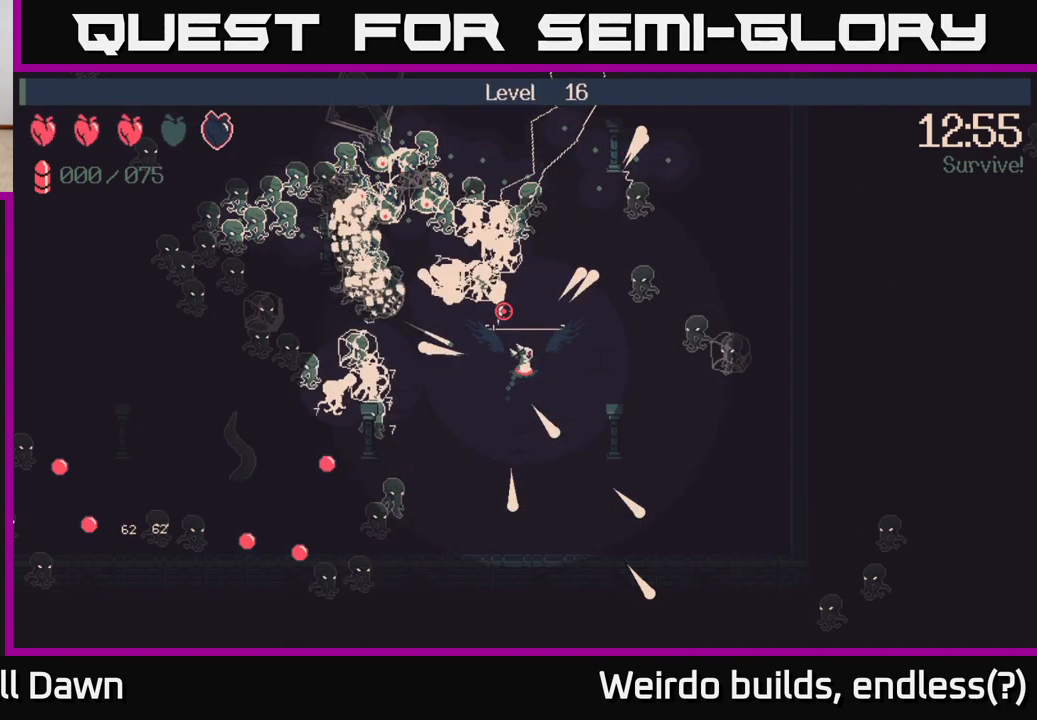
{"buttons": [], "left_stick": "up-right", "right_stick": "left", "events": [[117, "right_stick", "left"], [267, "left_stick", "up-left"], [367, "left_stick", "up"], [467, "left_stick", "up-right"]]}
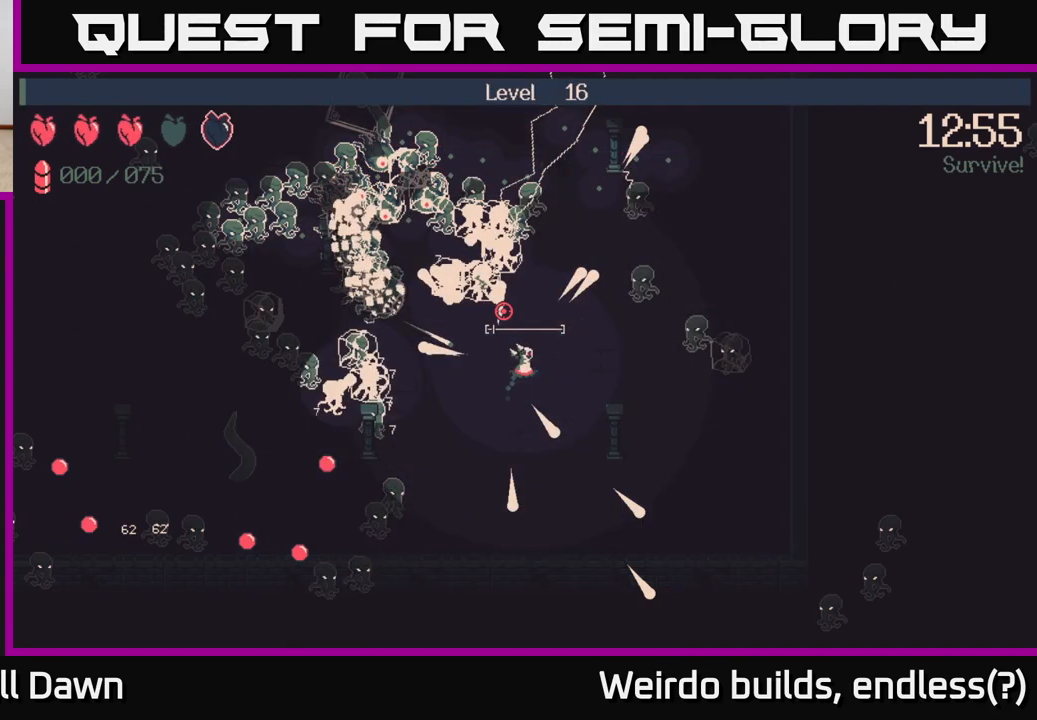
{"buttons": ["R2"], "left_stick": "up-right", "right_stick": "left", "events": [[367, "R2", "down"]]}
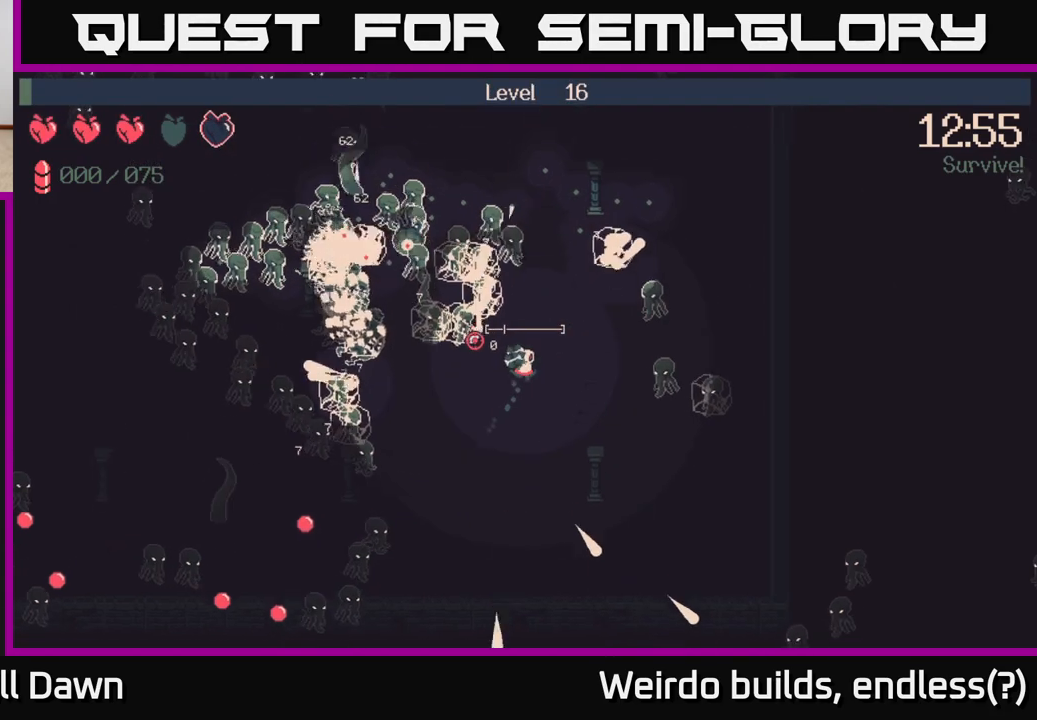
{"buttons": [], "left_stick": "down", "right_stick": "left", "events": [[283, "R2", "up"], [383, "left_stick", "down-right"], [450, "left_stick", "down"]]}
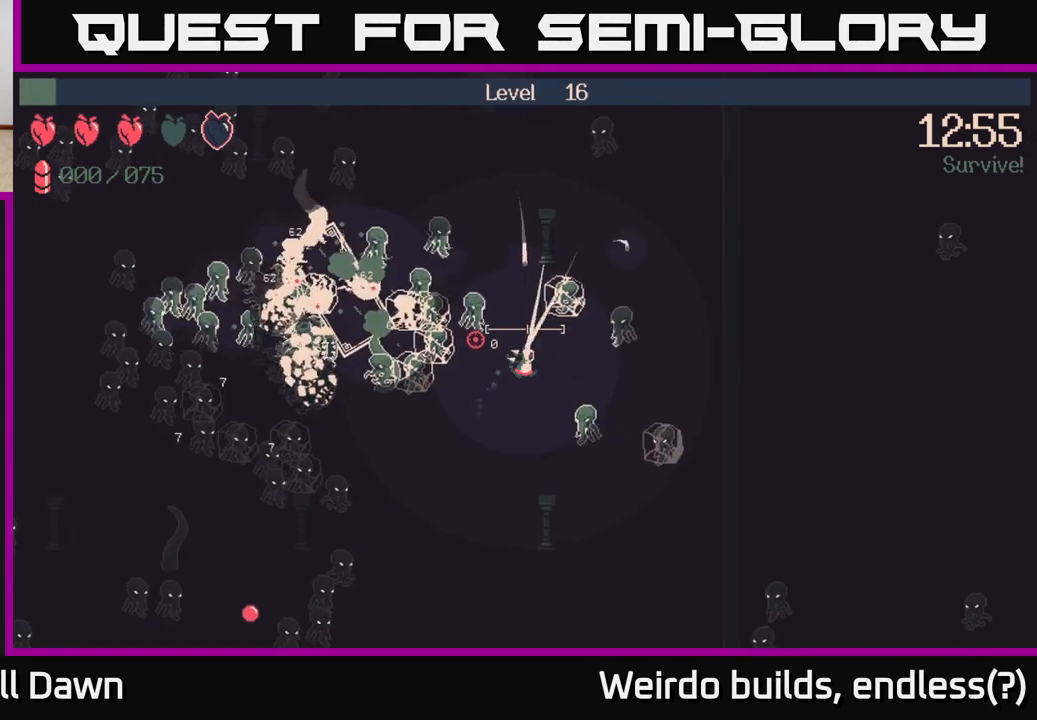
{"buttons": [], "left_stick": "down", "right_stick": "up", "events": [[17, "right_stick", "up-left"], [117, "left_stick", "down-left"], [183, "right_stick", "up"], [467, "left_stick", "down"]]}
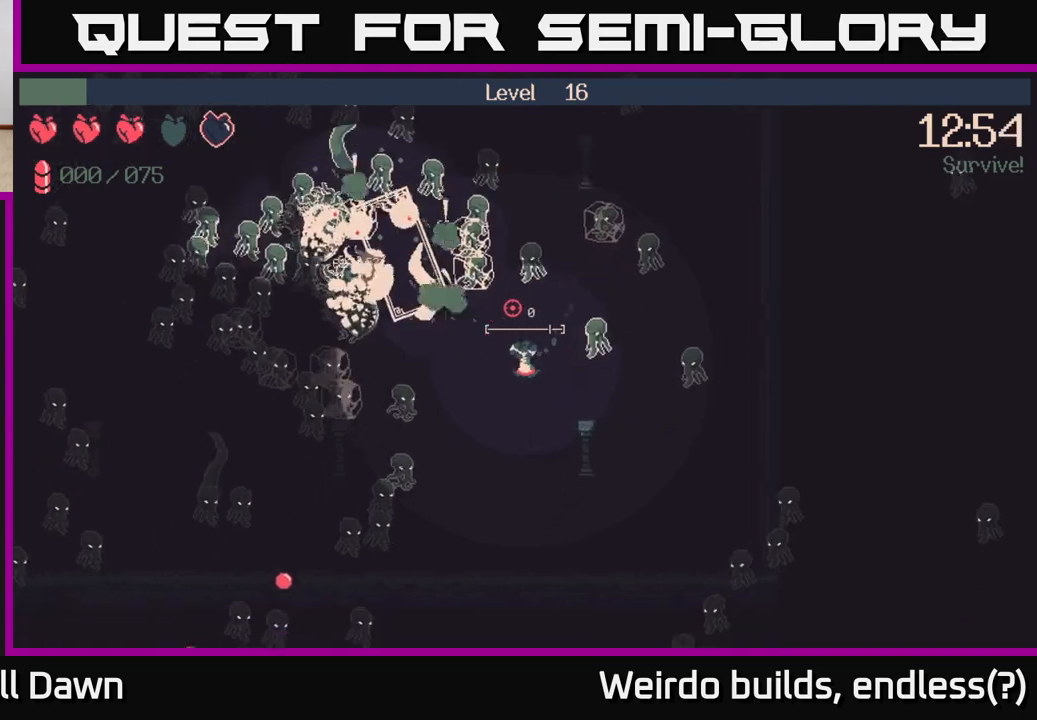
{"buttons": ["R2"], "left_stick": "up-right", "right_stick": "up-left", "events": [[167, "left_stick", "down-right"], [200, "right_stick", "up-left"], [217, "R2", "down"], [400, "left_stick", "down-left"], [500, "left_stick", "up-right"]]}
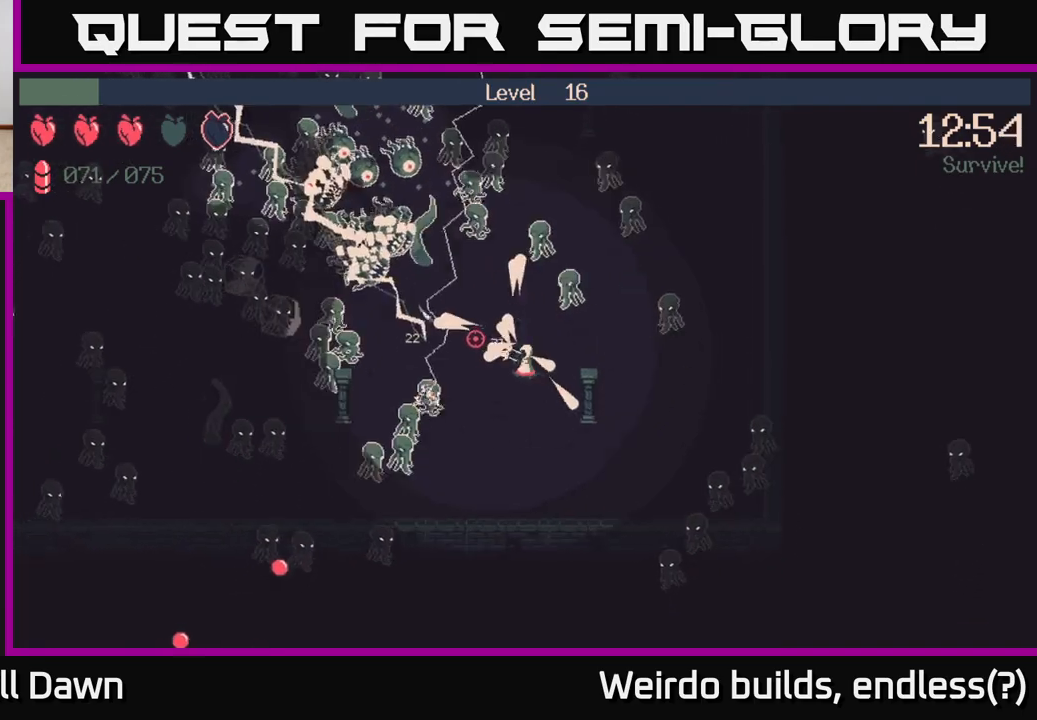
{"buttons": ["R2"], "left_stick": "down-right", "right_stick": "up", "events": [[150, "left_stick", "right"], [250, "right_stick", "up"], [317, "left_stick", "down-right"]]}
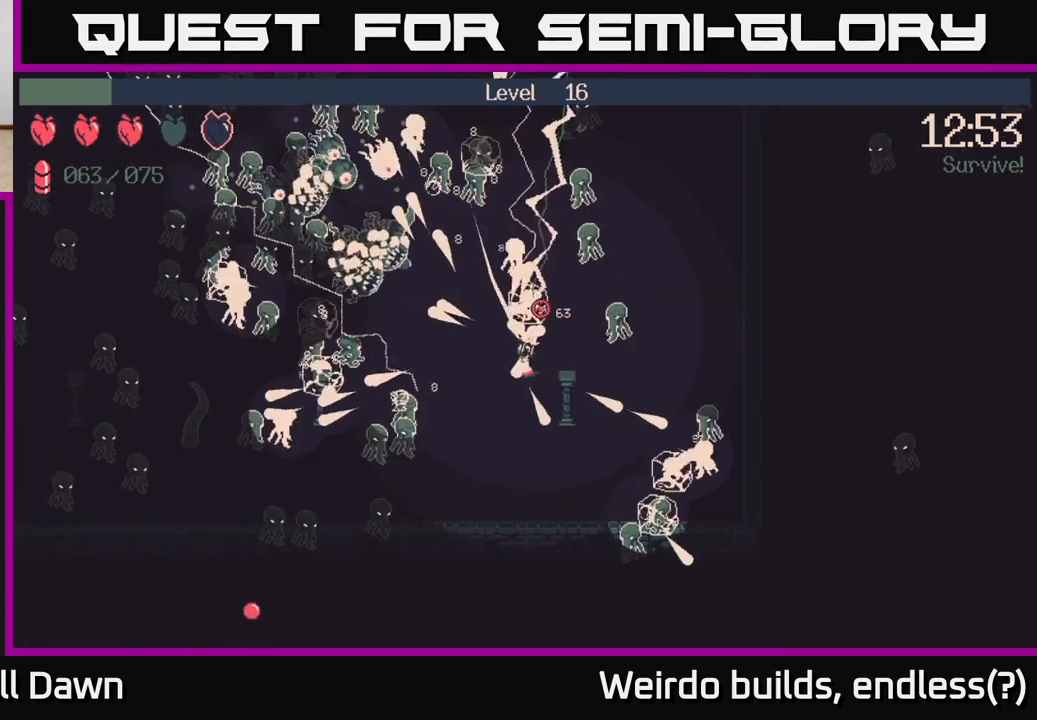
{"buttons": ["R2"], "left_stick": "left", "right_stick": "up-left", "events": [[50, "right_stick", "up-right"], [100, "left_stick", "up-right"], [183, "left_stick", "up-left"], [233, "right_stick", "up-left"], [250, "left_stick", "left"]]}
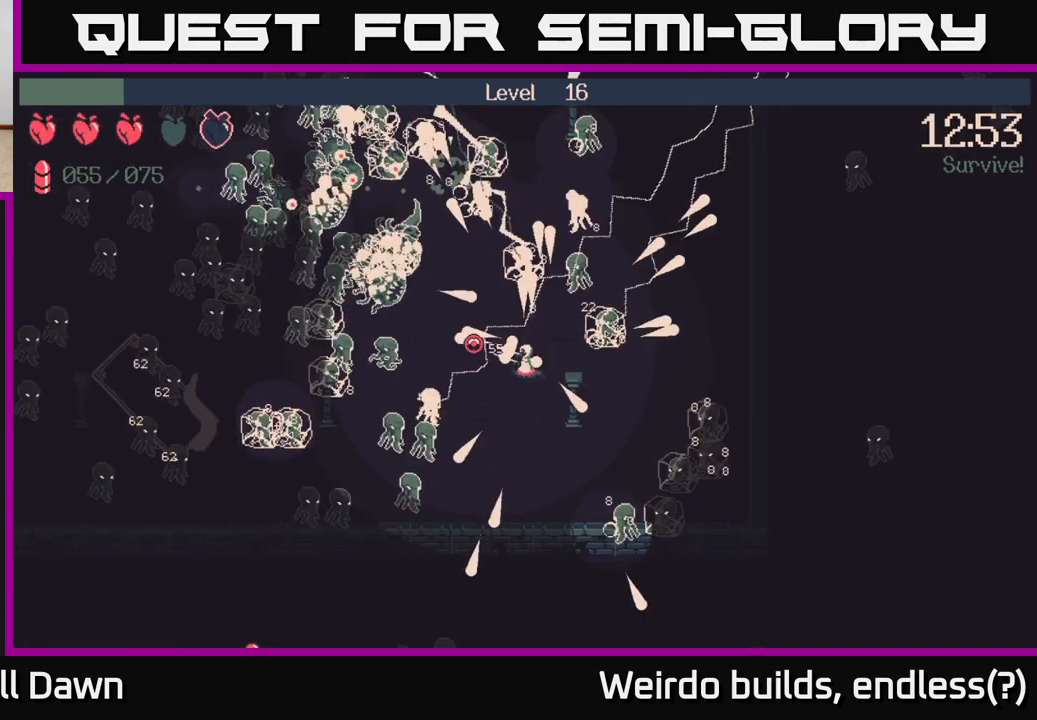
{"buttons": ["R2"], "left_stick": "up", "right_stick": "right", "events": [[167, "right_stick", "up"], [200, "left_stick", "up"], [283, "right_stick", "up-right"], [433, "right_stick", "right"]]}
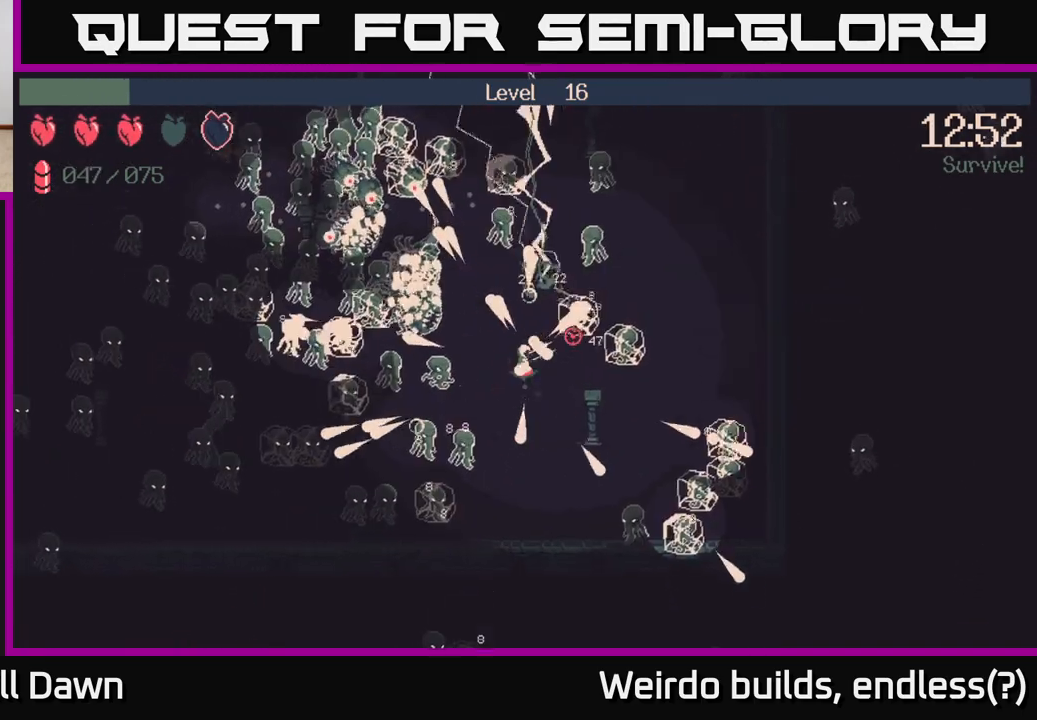
{"buttons": ["R2"], "left_stick": "up", "right_stick": "up-right", "events": [[67, "right_stick", "up-right"], [233, "left_stick", "up-right"], [267, "right_stick", "up-left"], [333, "left_stick", "up"], [383, "right_stick", "up-right"]]}
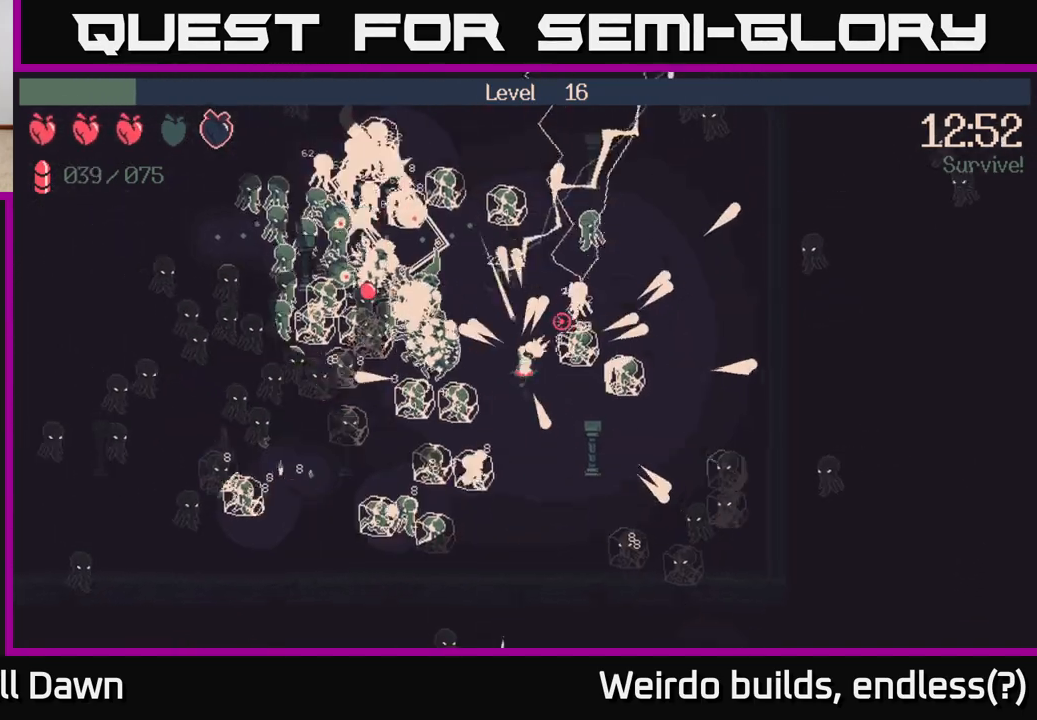
{"buttons": ["R2"], "left_stick": "up", "right_stick": "up-right", "events": [[17, "left_stick", "up-right"], [67, "right_stick", "up"], [167, "right_stick", "up-right"], [200, "left_stick", "up"], [300, "right_stick", "up"], [400, "right_stick", "up-right"]]}
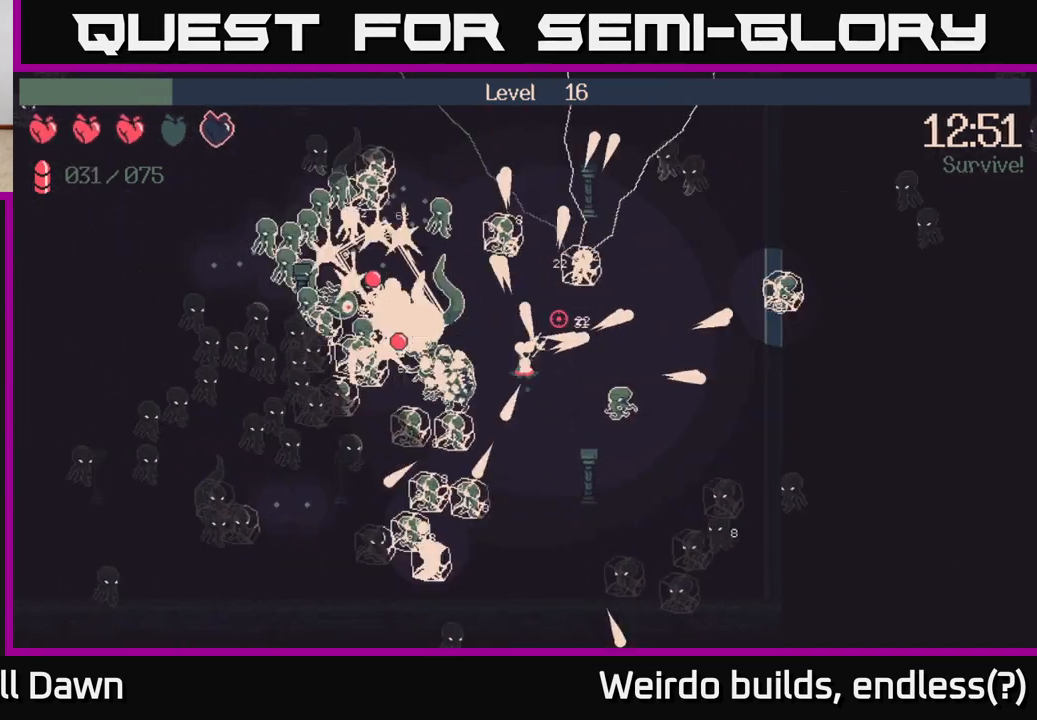
{"buttons": ["R2"], "left_stick": "up", "right_stick": "left", "events": [[50, "right_stick", "up-left"], [67, "left_stick", "up-right"], [117, "right_stick", "left"], [200, "left_stick", "up"], [367, "right_stick", "up-left"], [500, "right_stick", "left"]]}
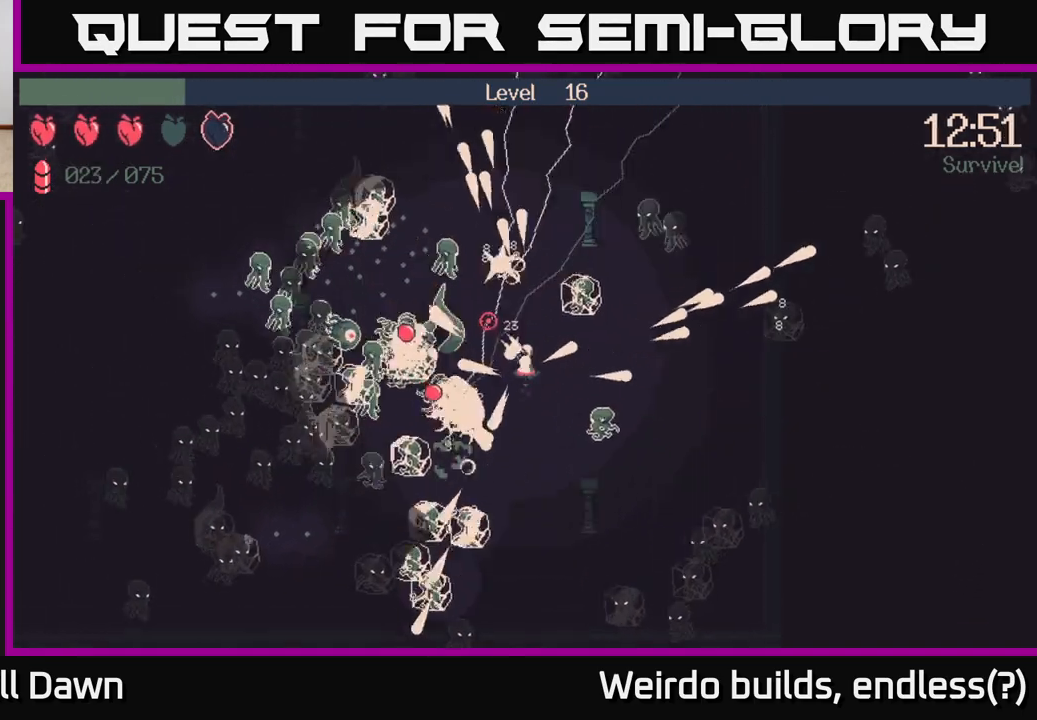
{"buttons": ["R2"], "left_stick": "up", "right_stick": "up", "events": [[117, "right_stick", "up"], [233, "right_stick", "up-right"], [467, "right_stick", "up"]]}
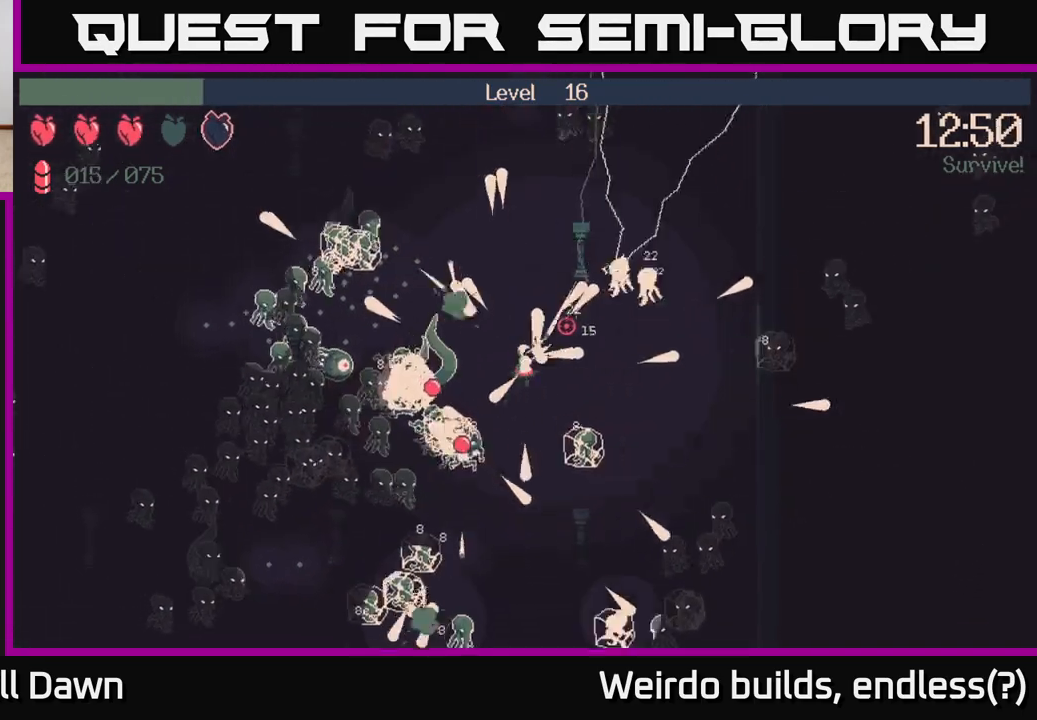
{"buttons": ["R2"], "left_stick": "up", "right_stick": "down-left", "events": [[33, "R2", "up"], [50, "right_stick", "up-left"], [67, "left_stick", "up-right"], [167, "right_stick", "left"], [300, "left_stick", "up"], [300, "right_stick", "down-left"], [450, "R2", "down"]]}
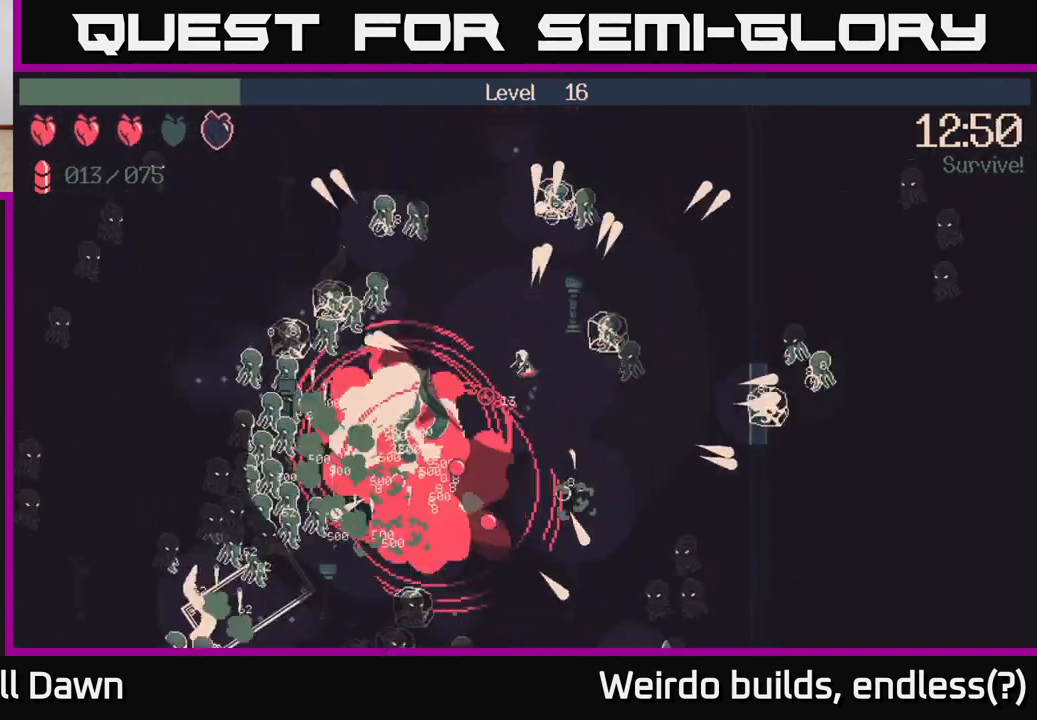
{"buttons": ["R2"], "left_stick": "up", "right_stick": "left", "events": [[133, "right_stick", "left"], [333, "left_stick", "up-left"], [483, "left_stick", "up"]]}
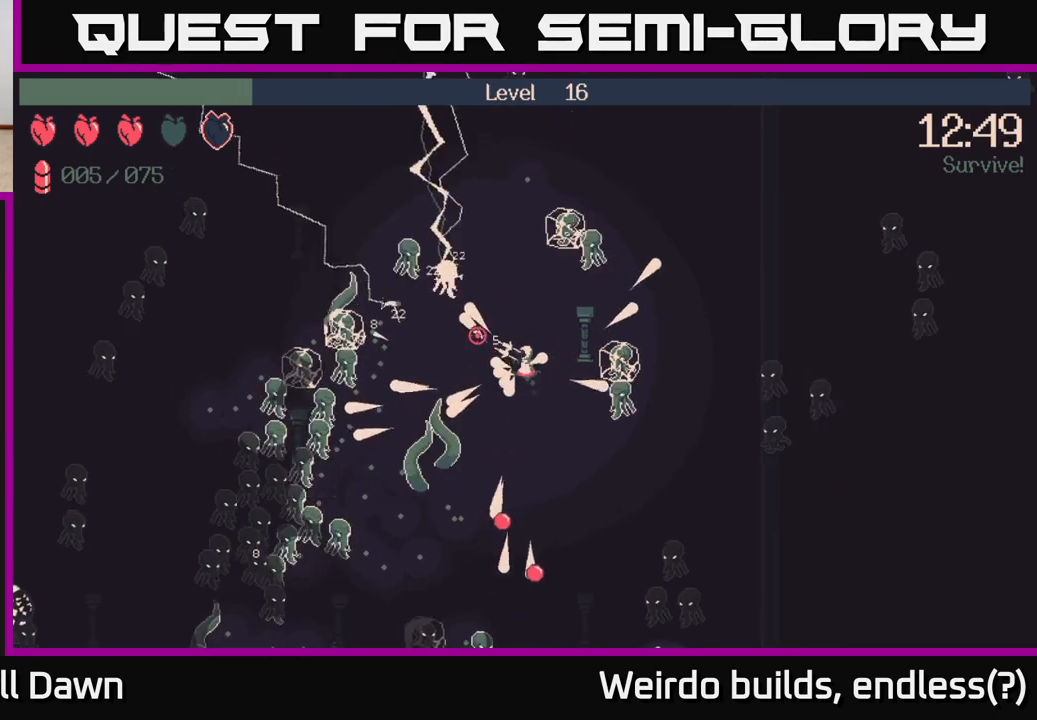
{"buttons": ["R2"], "left_stick": "left", "right_stick": "left", "events": [[200, "left_stick", "up-left"], [483, "left_stick", "left"]]}
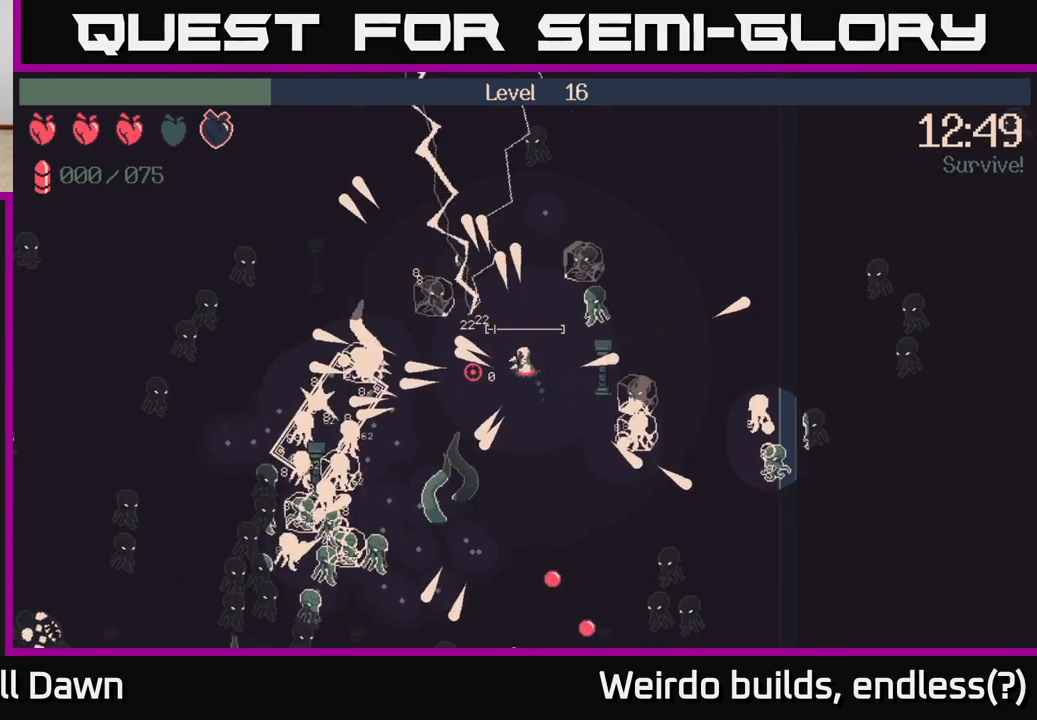
{"buttons": [], "left_stick": "down", "right_stick": "left", "events": [[100, "left_stick", "down-left"], [450, "left_stick", "down"], [467, "R2", "up"]]}
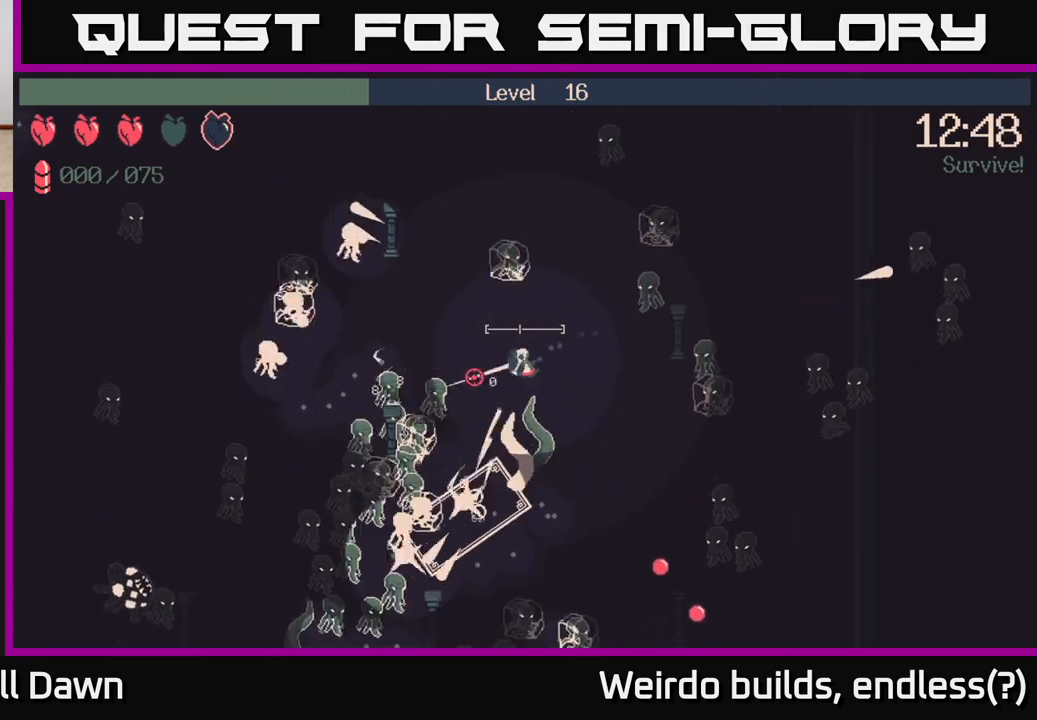
{"buttons": [], "left_stick": "up-right", "right_stick": "down-left", "events": [[183, "left_stick", "left"], [367, "left_stick", "up-right"], [450, "right_stick", "down-left"]]}
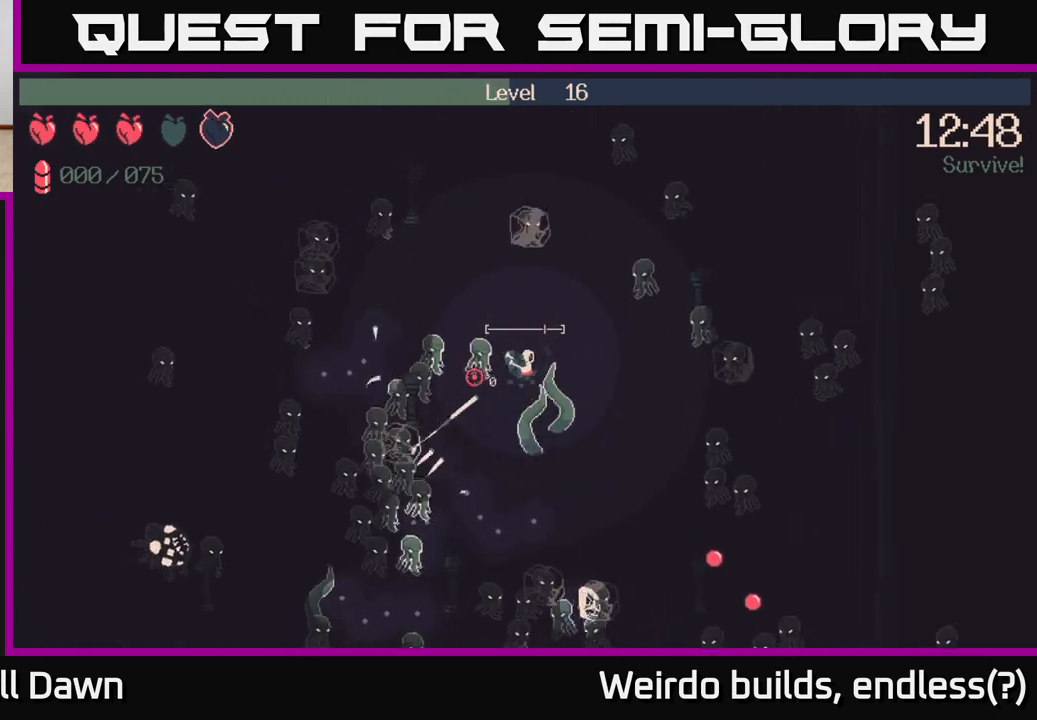
{"buttons": [], "left_stick": "down", "right_stick": "down-left", "events": [[17, "left_stick", "right"], [350, "left_stick", "down"]]}
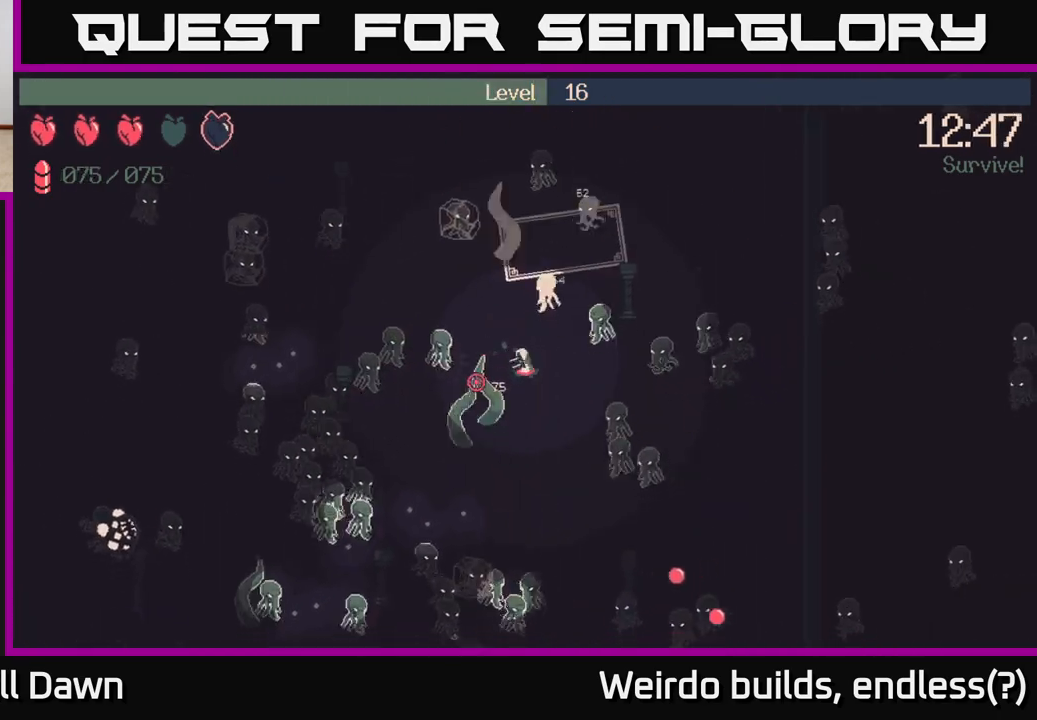
{"buttons": ["R2"], "left_stick": "down-left", "right_stick": "left", "events": [[50, "R2", "down"], [50, "right_stick", "left"], [83, "left_stick", "down-left"]]}
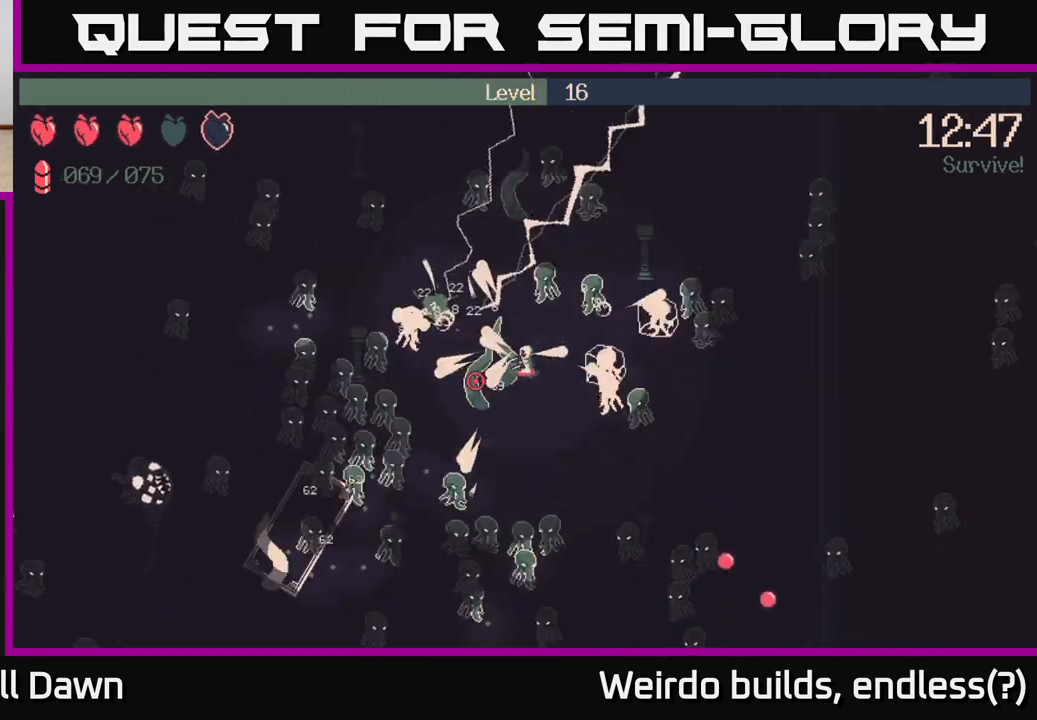
{"buttons": ["R2"], "left_stick": "down-left", "right_stick": "left", "events": []}
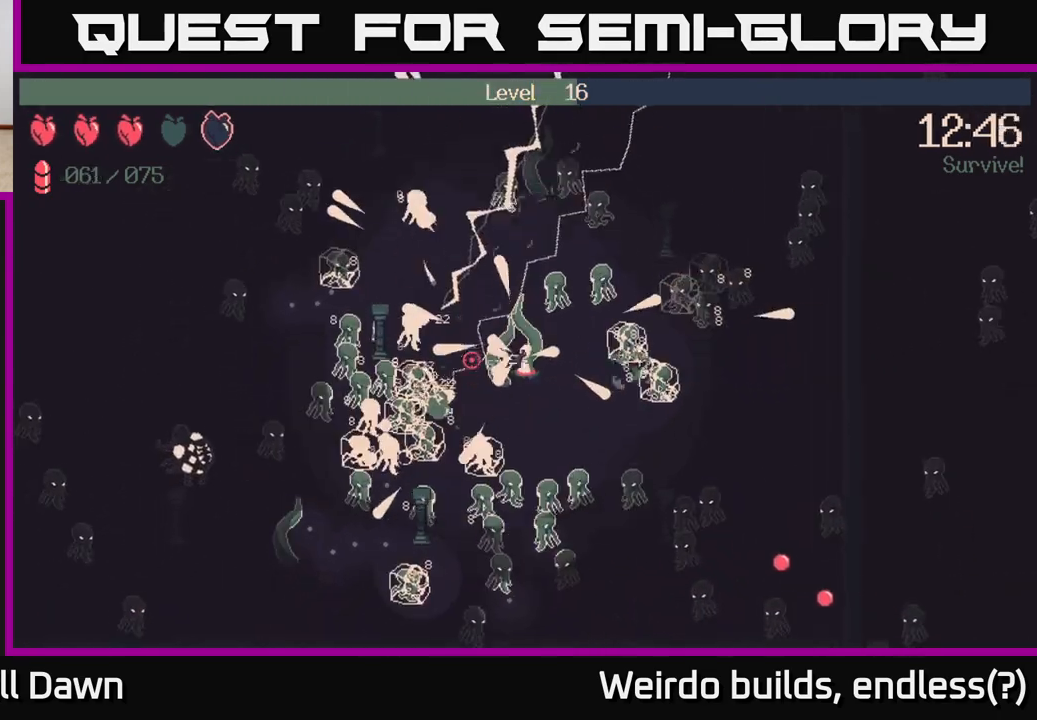
{"buttons": ["R2"], "left_stick": "left", "right_stick": "down", "events": [[117, "left_stick", "up-left"], [300, "left_stick", "up"], [383, "right_stick", "down-left"], [500, "left_stick", "left"], [500, "right_stick", "down"]]}
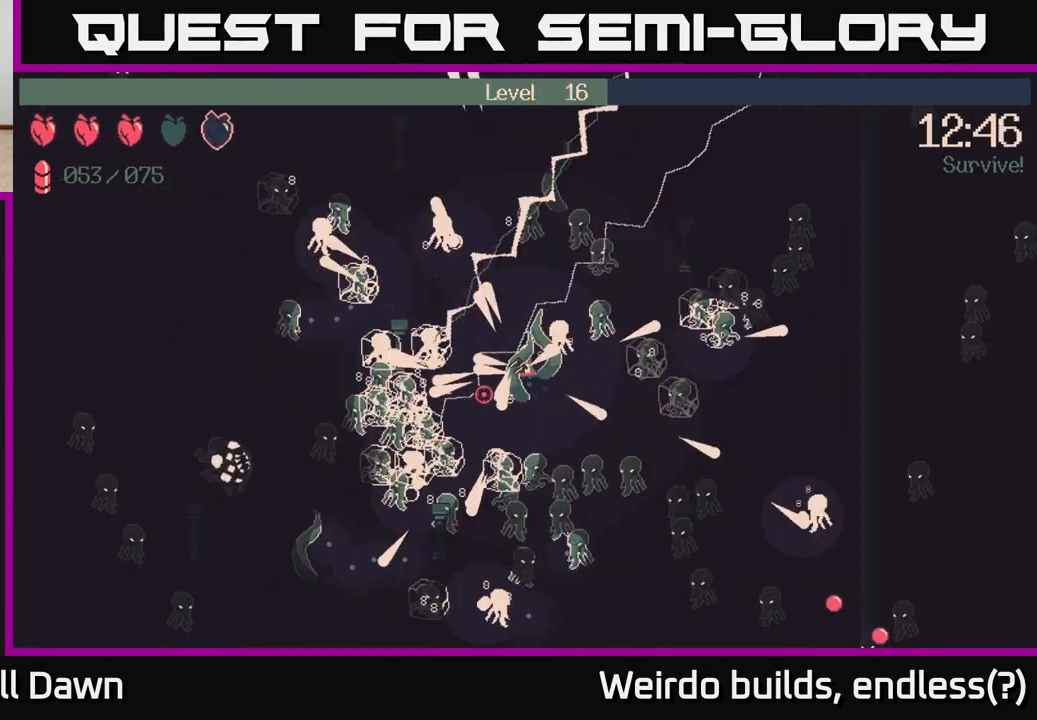
{"buttons": ["R2"], "left_stick": "left", "right_stick": "up-right", "events": [[183, "right_stick", "down-right"], [200, "left_stick", "down"], [400, "right_stick", "up-right"], [467, "left_stick", "left"]]}
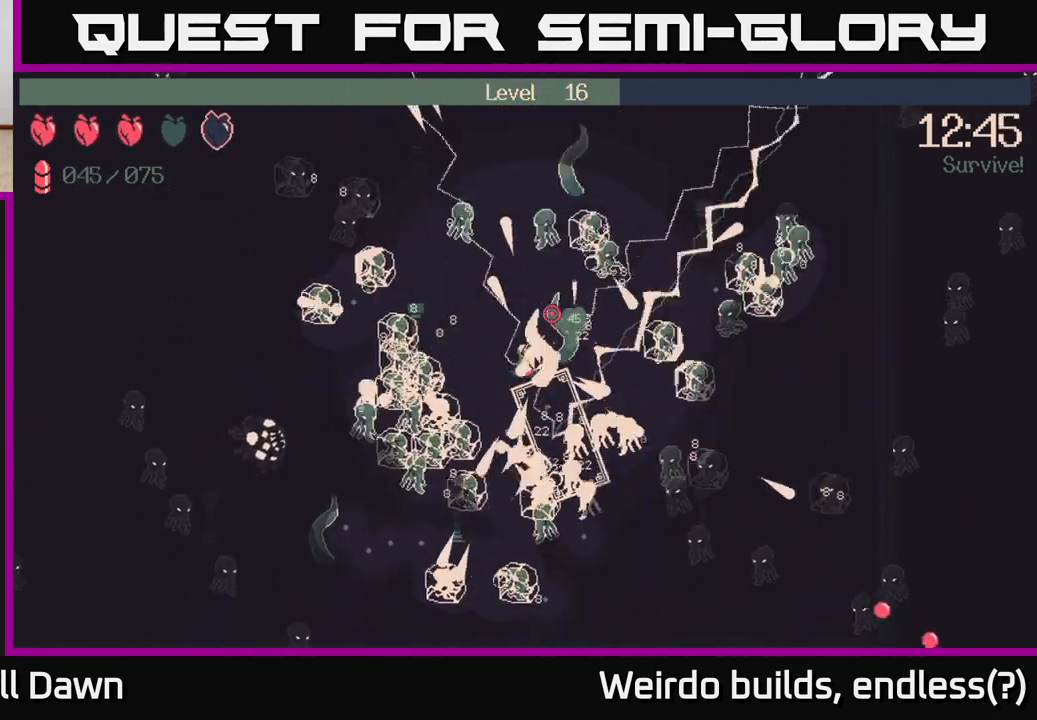
{"buttons": ["R2"], "left_stick": "down-left", "right_stick": "down-left", "events": [[17, "left_stick", "up-left"], [83, "right_stick", "up"], [183, "left_stick", "up"], [267, "right_stick", "right"], [333, "right_stick", "down"], [450, "right_stick", "down-left"], [500, "left_stick", "down-left"]]}
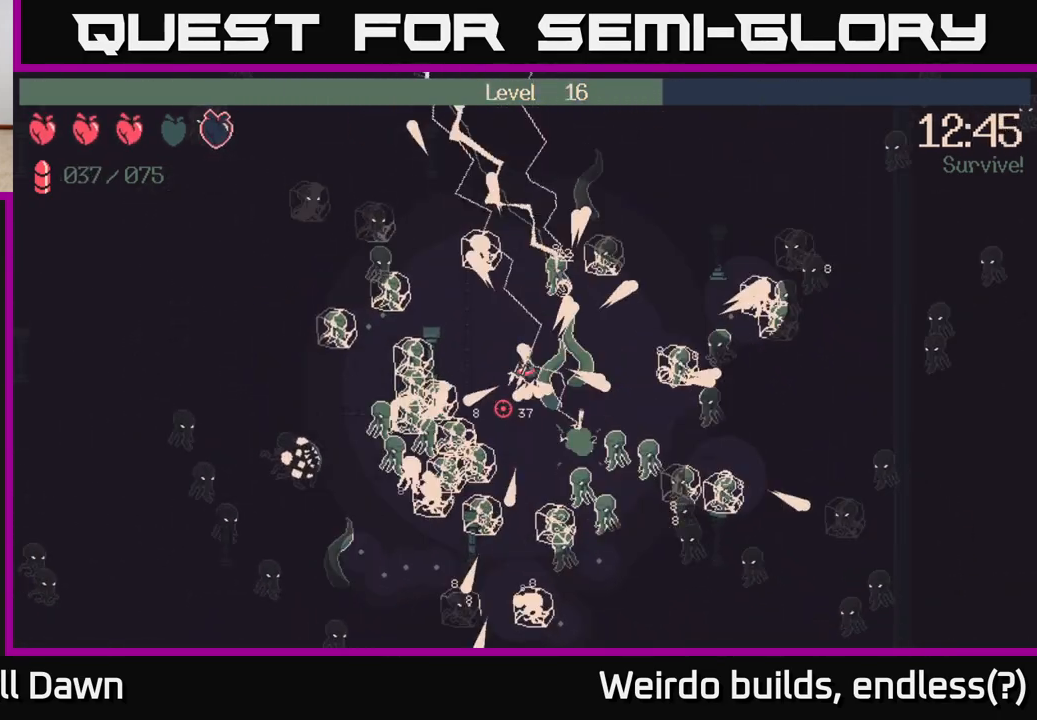
{"buttons": ["R2"], "left_stick": "down", "right_stick": "down", "events": [[400, "right_stick", "down"], [467, "left_stick", "down"]]}
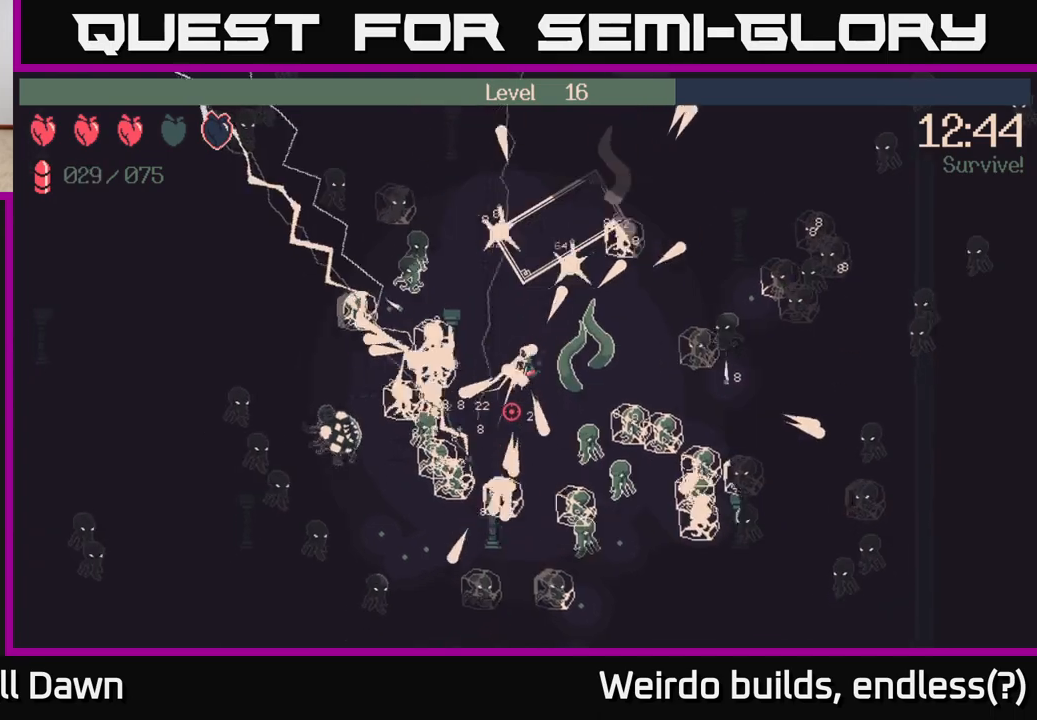
{"buttons": ["R2"], "left_stick": "down", "right_stick": "up-right", "events": [[250, "right_stick", "right"], [300, "right_stick", "up-right"]]}
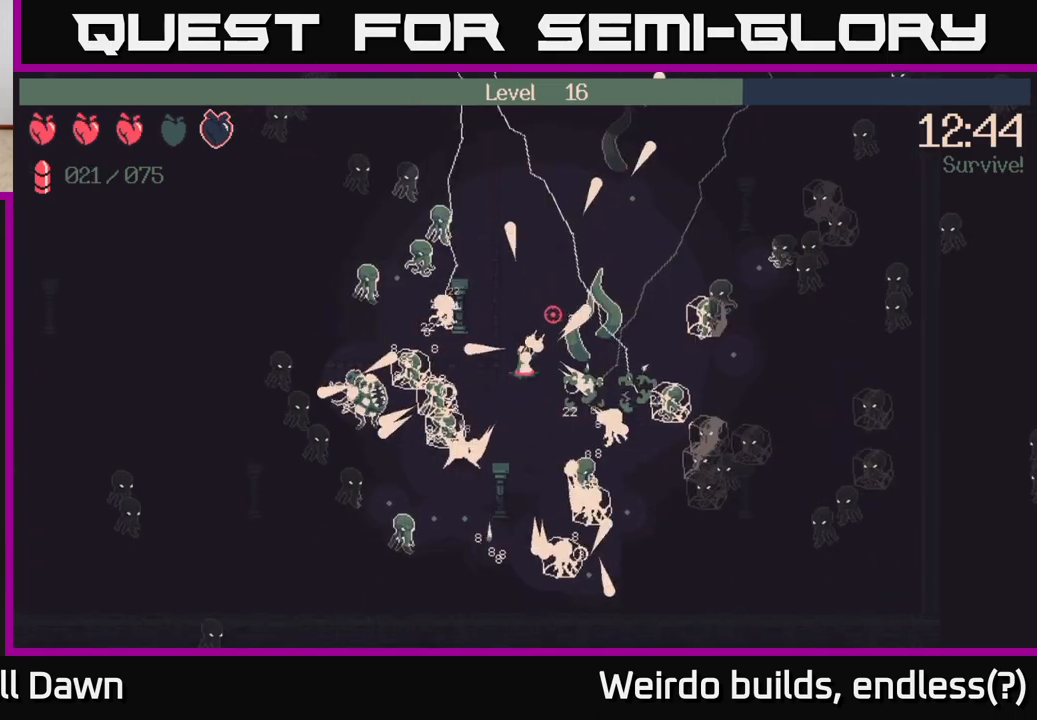
{"buttons": ["R2"], "left_stick": "right", "right_stick": "up-left", "events": [[100, "right_stick", "down-right"], [150, "left_stick", "down-left"], [250, "right_stick", "down-left"], [400, "left_stick", "down-right"], [400, "right_stick", "up-left"], [483, "left_stick", "right"]]}
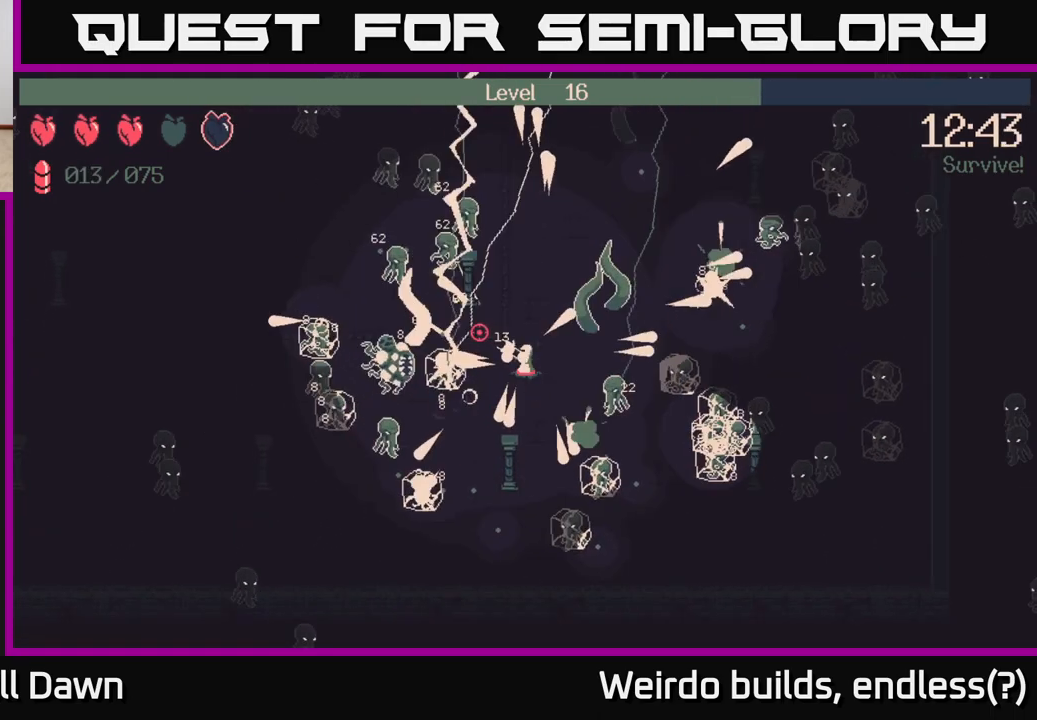
{"buttons": ["R2"], "left_stick": "down-left", "right_stick": "down-left", "events": [[83, "right_stick", "up-right"], [200, "left_stick", "down-left"], [250, "right_stick", "up-left"], [350, "right_stick", "left"], [467, "right_stick", "down-left"]]}
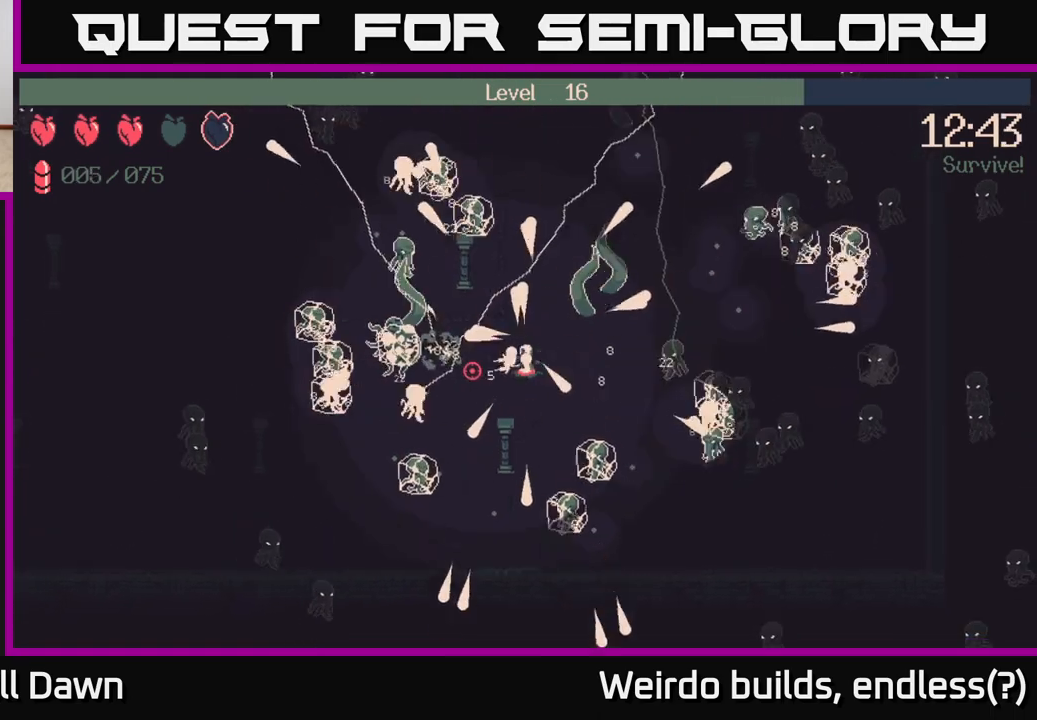
{"buttons": ["R2"], "left_stick": "up", "right_stick": "up-right", "events": [[50, "right_stick", "down"], [250, "left_stick", "right"], [250, "right_stick", "left"], [433, "right_stick", "up"], [467, "left_stick", "up"], [500, "right_stick", "up-right"]]}
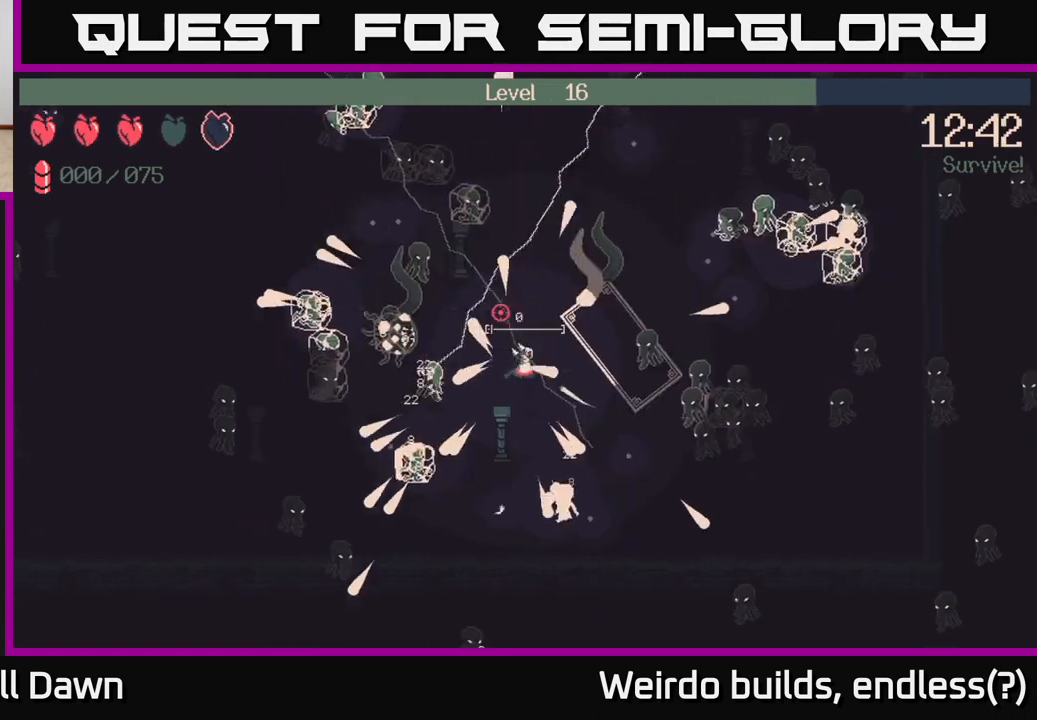
{"buttons": [], "left_stick": "up-right", "right_stick": "right", "events": [[183, "right_stick", "down-right"], [300, "right_stick", "down"], [350, "left_stick", "up-right"], [383, "R2", "up"], [467, "right_stick", "right"]]}